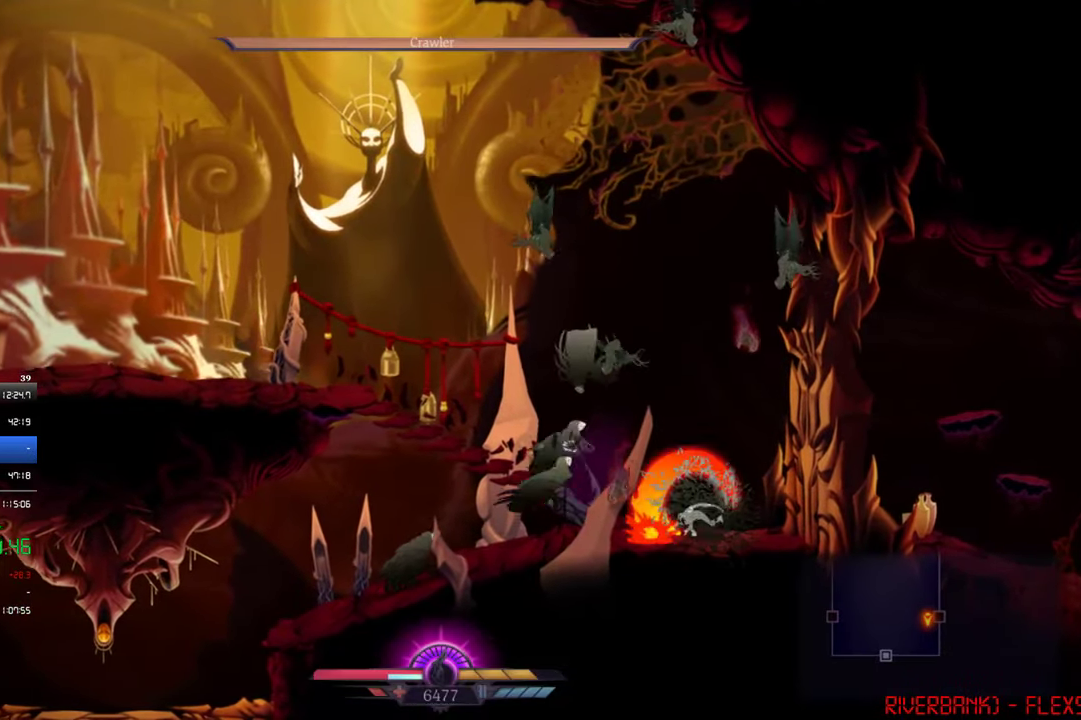
Gameplay with a controller (PlayStation layout); each line is a JSON object with the inputs held at the frame after it. "events" lists button and stick changes between this image and that frame as [ms after this image, input, new state], when the widget could be followed in between. Not read: R3 right_stick.
{"buttons": [], "left_stick": "center", "events": [[250, "DPAD_UP", "down"], [250, "TRIANGLE", "down"], [316, "DPAD_UP", "up"], [316, "TRIANGLE", "up"]]}
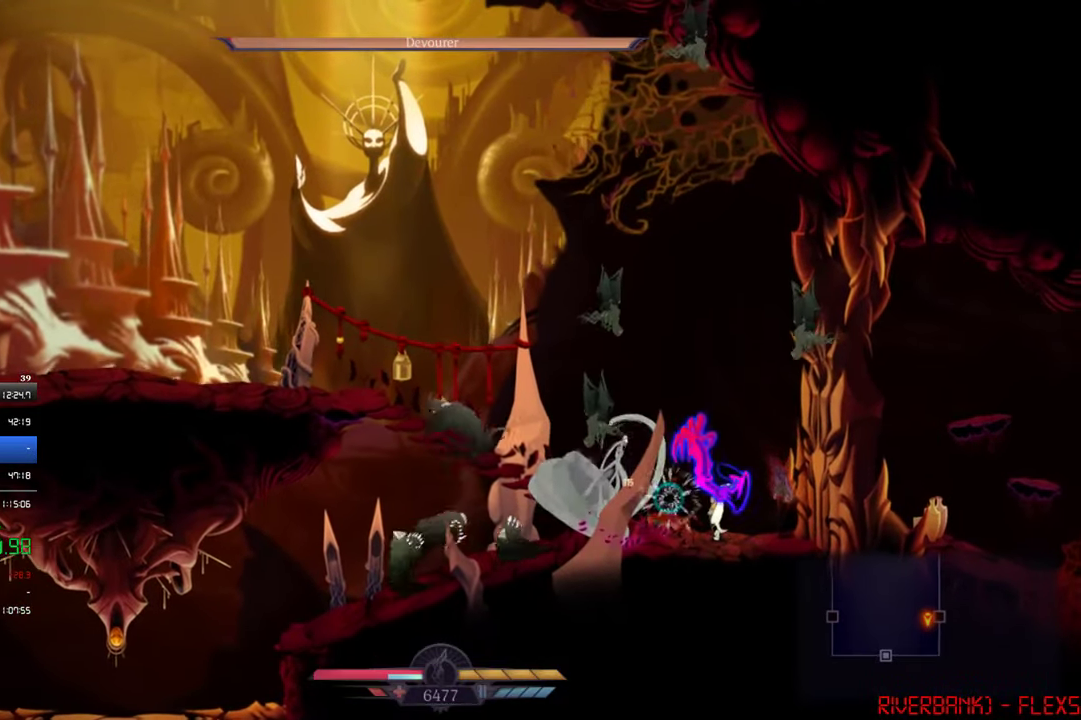
{"buttons": ["SQUARE"], "left_stick": "center", "events": [[450, "SQUARE", "down"]]}
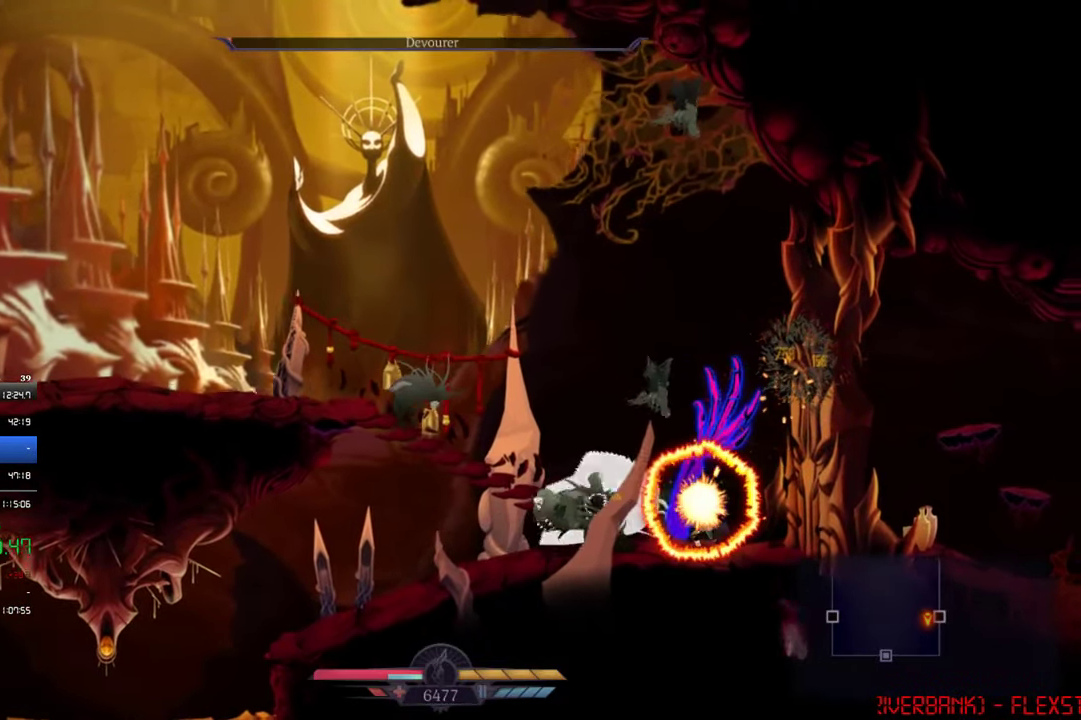
{"buttons": [], "left_stick": "center", "events": [[116, "SQUARE", "up"], [183, "SQUARE", "down"], [250, "SQUARE", "up"], [416, "SQUARE", "down"], [483, "SQUARE", "up"]]}
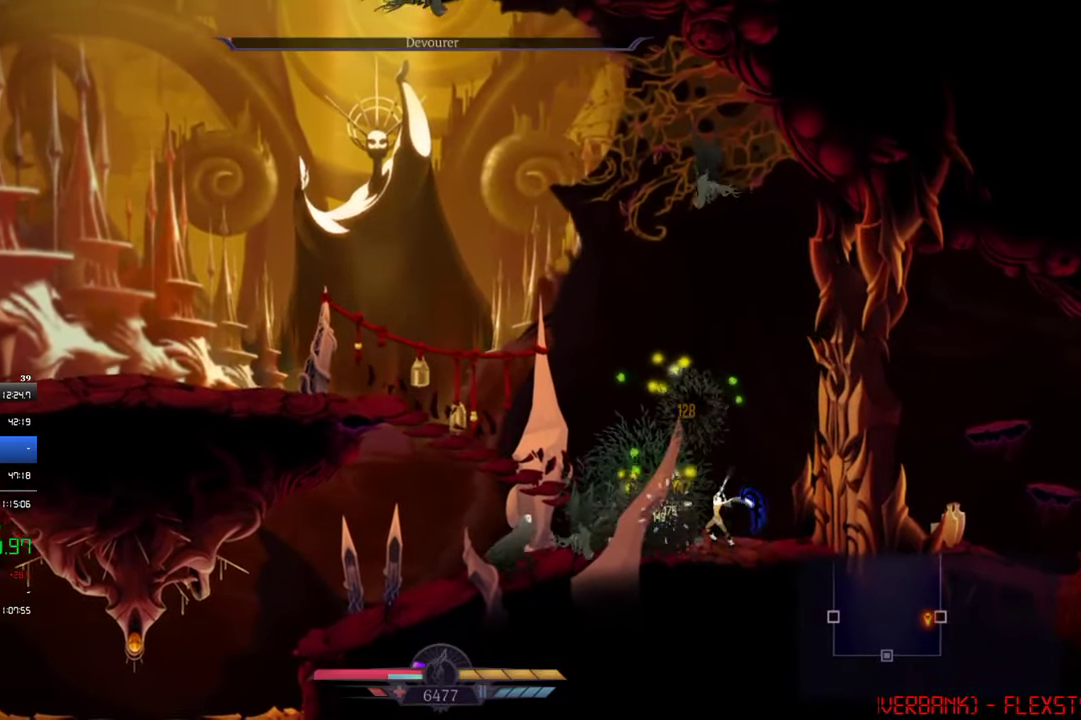
{"buttons": ["SQUARE"], "left_stick": "center", "events": [[50, "SQUARE", "down"], [116, "SQUARE", "up"], [183, "SQUARE", "down"], [250, "SQUARE", "up"], [316, "SQUARE", "down"], [383, "SQUARE", "up"], [450, "SQUARE", "down"]]}
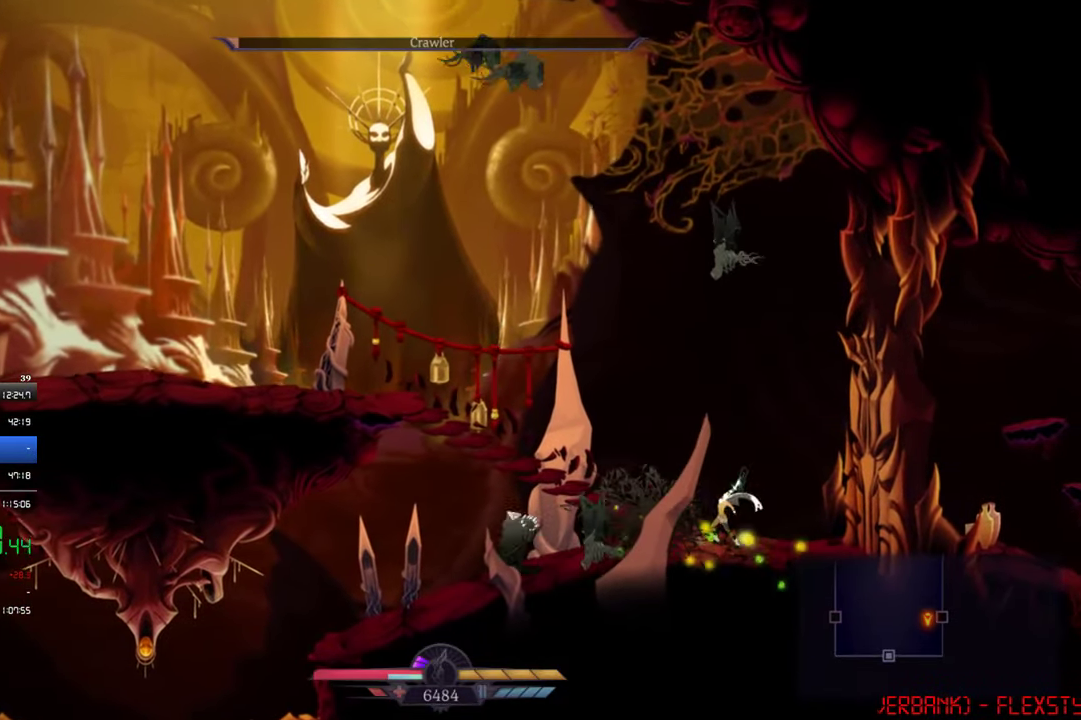
{"buttons": [], "left_stick": "center", "events": [[16, "SQUARE", "up"], [83, "SQUARE", "down"], [283, "SQUARE", "up"], [350, "SQUARE", "down"], [450, "SQUARE", "up"]]}
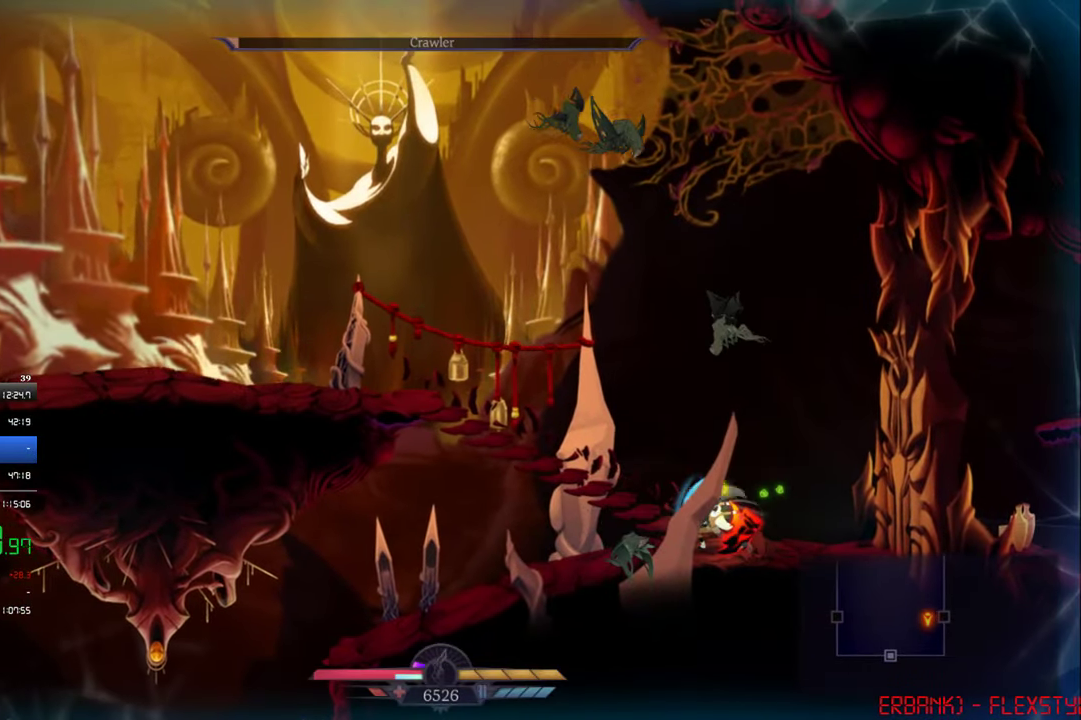
{"buttons": [], "left_stick": "center", "events": [[83, "SQUARE", "down"], [183, "SQUARE", "up"], [250, "SQUARE", "down"], [316, "SQUARE", "up"], [383, "SQUARE", "down"], [450, "SQUARE", "up"]]}
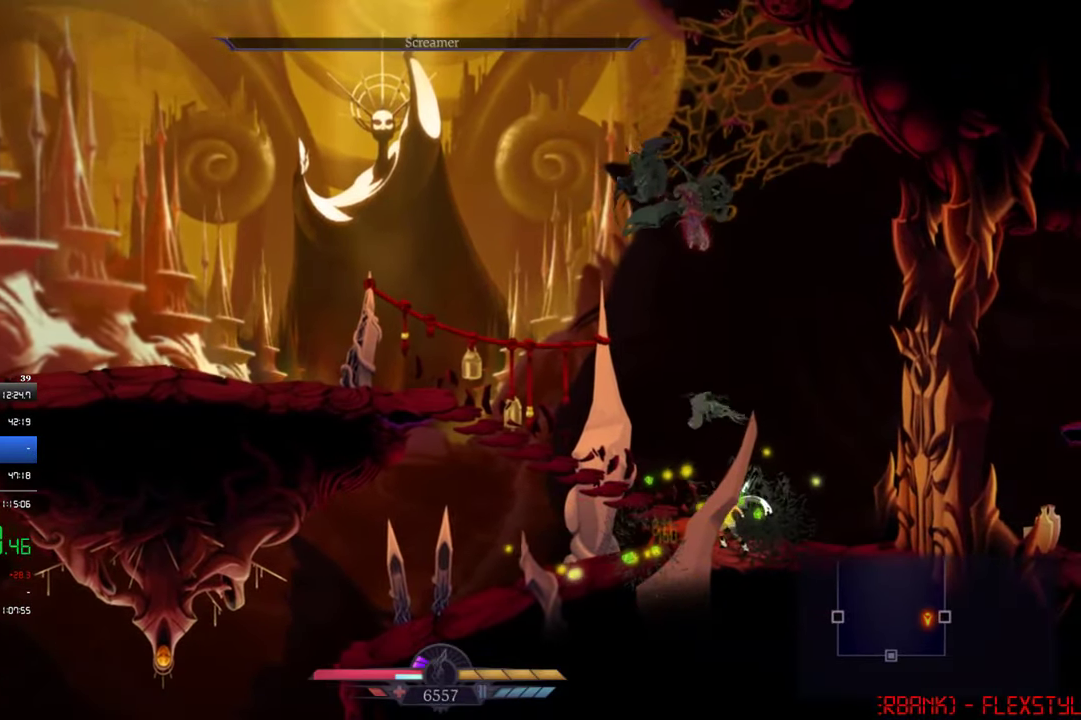
{"buttons": [], "left_stick": "center", "events": [[16, "SQUARE", "down"], [216, "SQUARE", "up"]]}
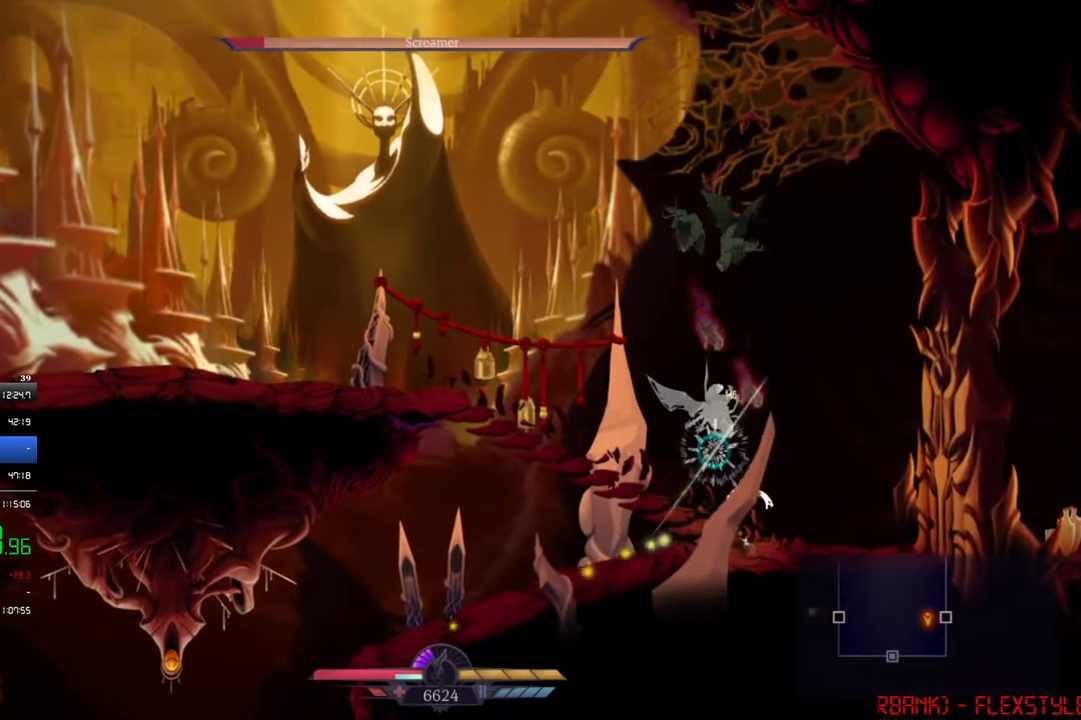
{"buttons": [], "left_stick": "center", "events": [[83, "DPAD_UP", "down"], [116, "SQUARE", "down"], [183, "DPAD_UP", "up"], [183, "SQUARE", "up"]]}
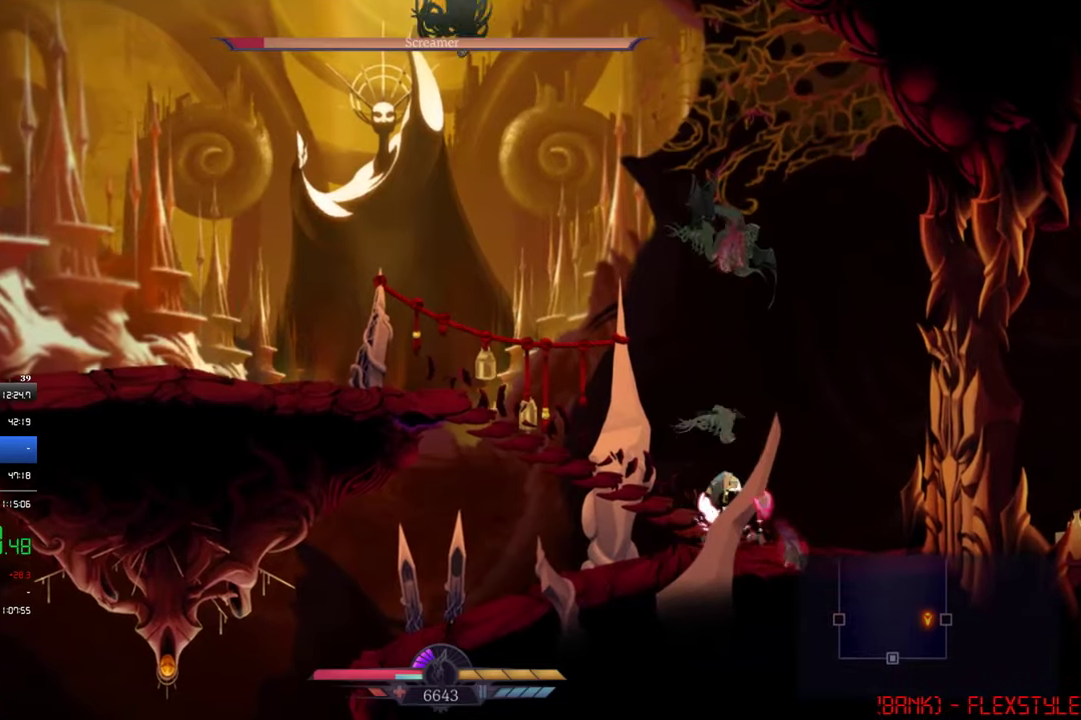
{"buttons": [], "left_stick": "center", "events": [[350, "R1", "down"], [450, "R1", "up"]]}
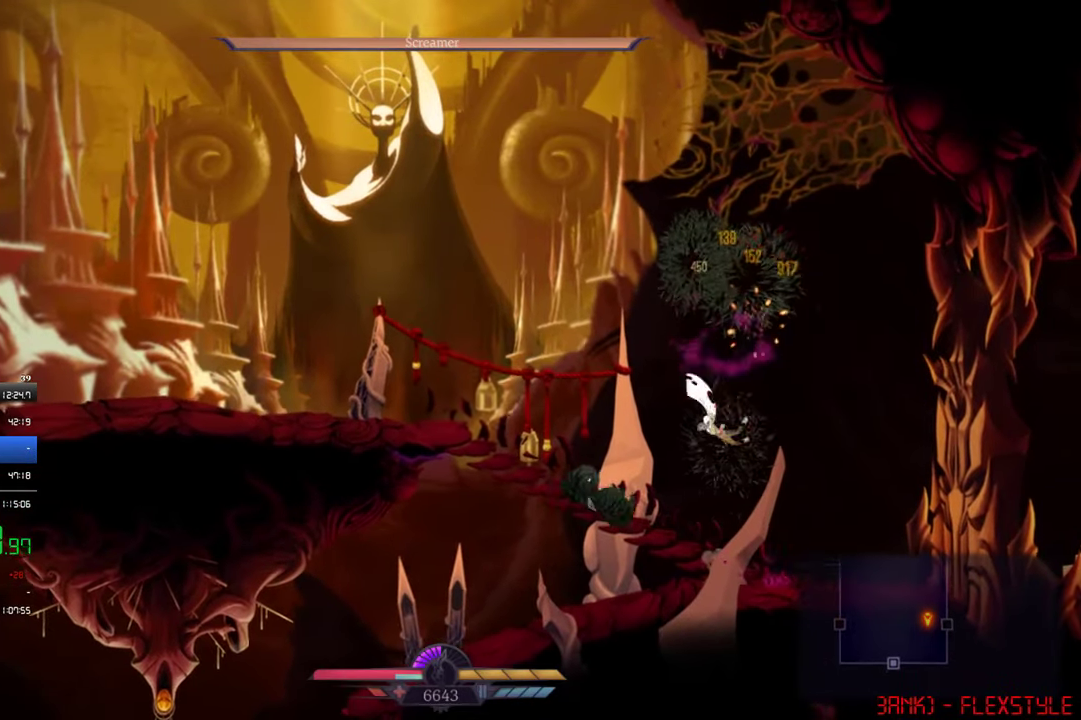
{"buttons": ["SQUARE", "DPAD_DOWN"], "left_stick": "center", "events": [[83, "SQUARE", "down"], [150, "SQUARE", "up"], [317, "SQUARE", "down"], [350, "DPAD_DOWN", "down"], [383, "SQUARE", "up"], [450, "SQUARE", "down"]]}
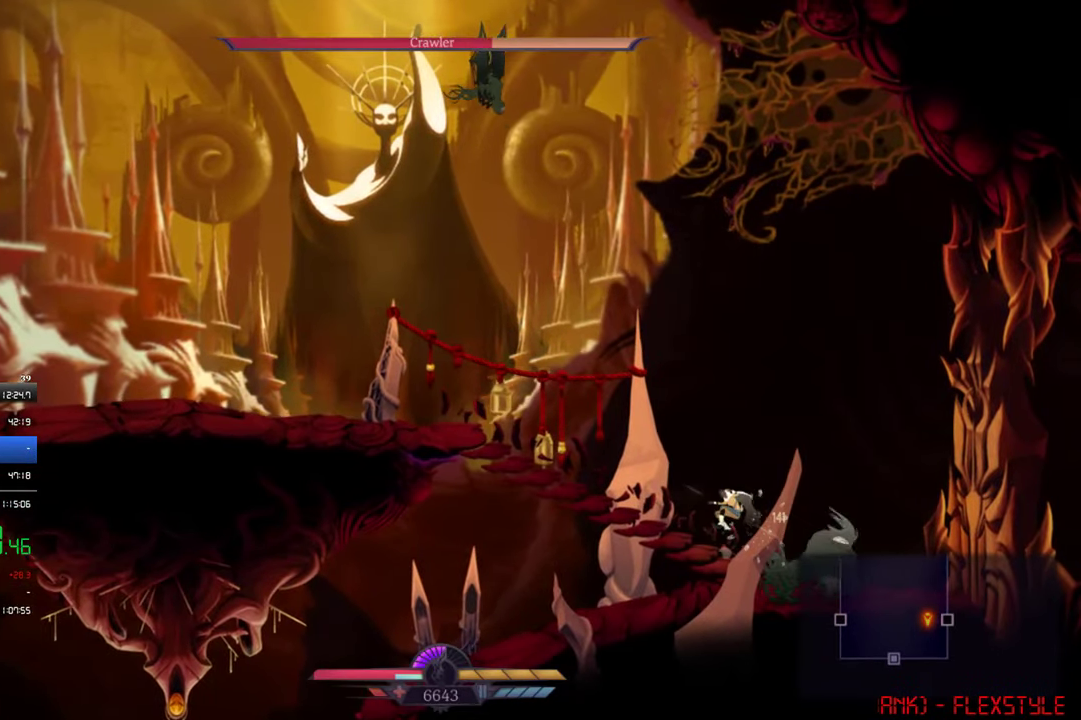
{"buttons": ["SQUARE", "DPAD_RIGHT"], "left_stick": "center", "events": [[17, "SQUARE", "up"], [50, "DPAD_DOWN", "up"], [83, "SQUARE", "down"], [150, "SQUARE", "up"], [217, "SQUARE", "down"], [283, "SQUARE", "up"], [317, "DPAD_RIGHT", "down"], [350, "SQUARE", "down"], [417, "SQUARE", "up"], [483, "SQUARE", "down"]]}
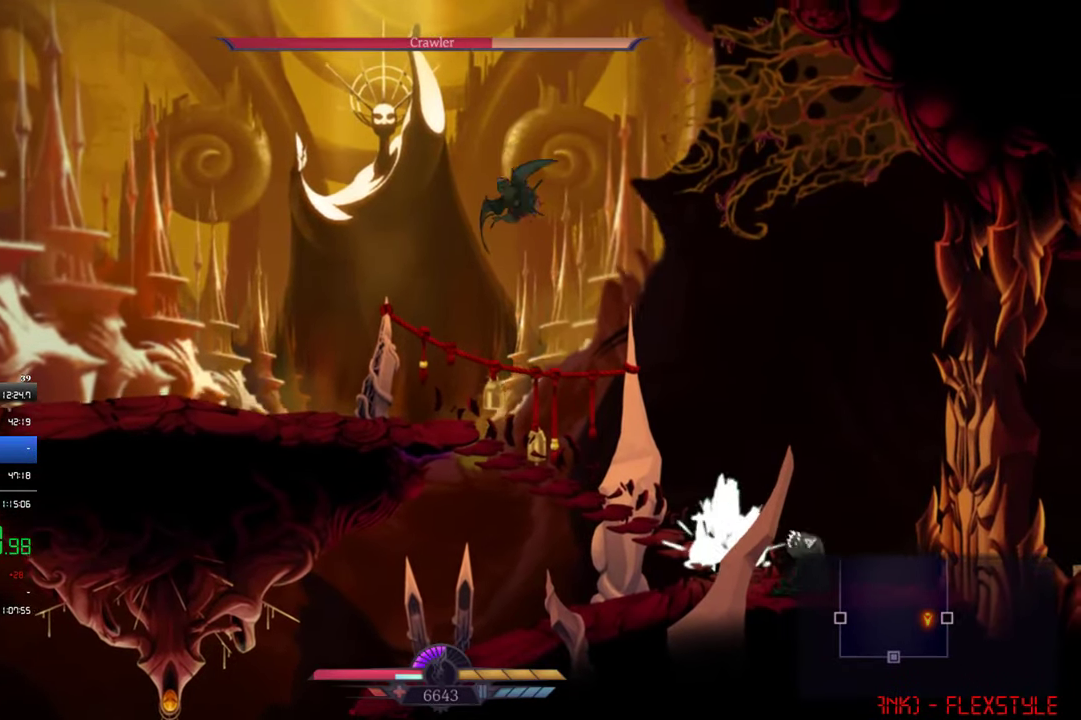
{"buttons": ["SQUARE"], "left_stick": "center", "events": [[83, "SQUARE", "up"], [317, "SQUARE", "down"], [383, "SQUARE", "up"], [450, "DPAD_RIGHT", "up"], [450, "SQUARE", "down"]]}
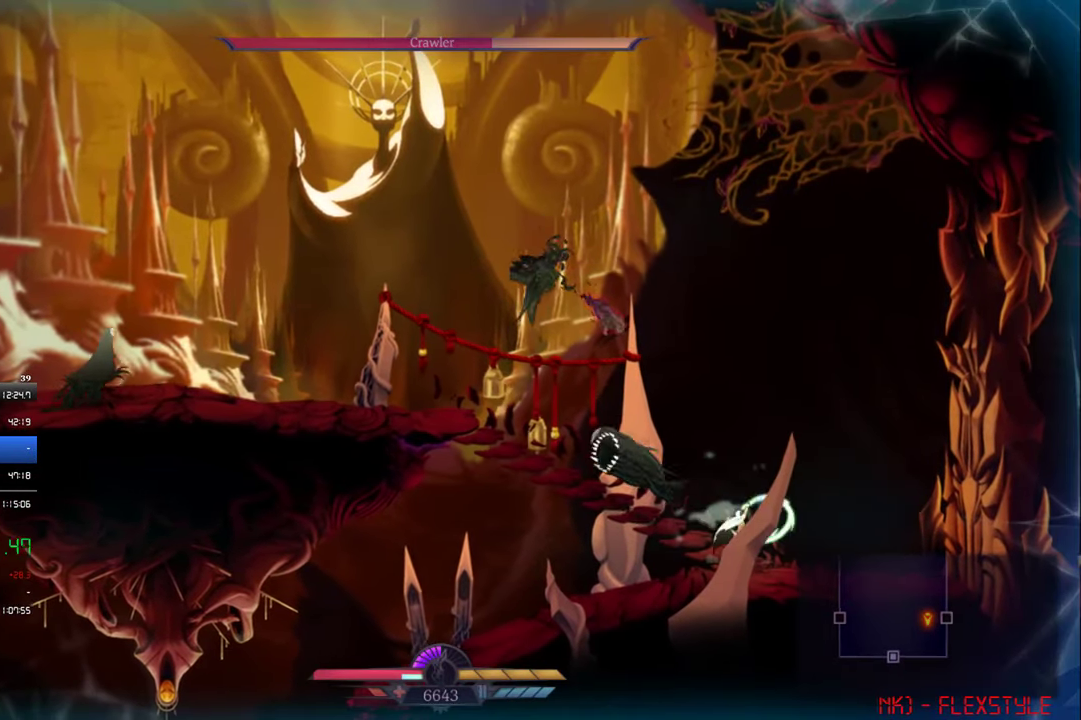
{"buttons": ["SQUARE", "DPAD_LEFT"], "left_stick": "center", "events": [[17, "SQUARE", "up"], [83, "DPAD_LEFT", "down"], [350, "SQUARE", "down"], [417, "SQUARE", "up"], [483, "SQUARE", "down"]]}
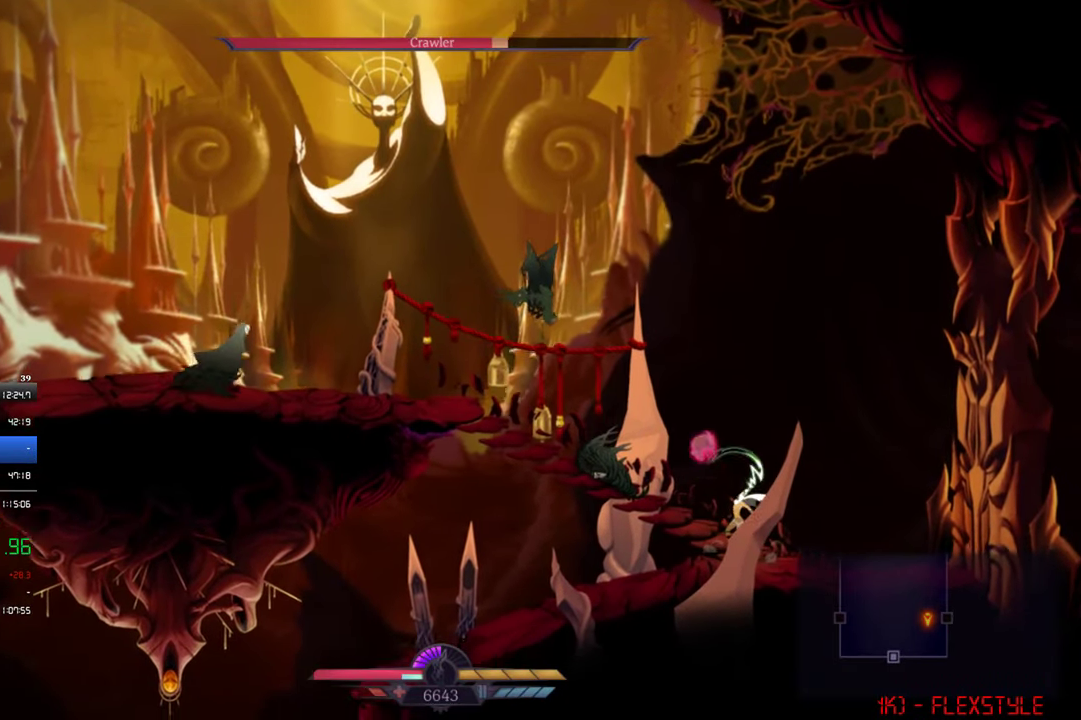
{"buttons": [], "left_stick": "center", "events": [[17, "DPAD_LEFT", "up"], [50, "SQUARE", "up"], [117, "SQUARE", "down"], [183, "SQUARE", "up"], [250, "SQUARE", "down"], [317, "SQUARE", "up"], [383, "SQUARE", "down"], [450, "SQUARE", "up"]]}
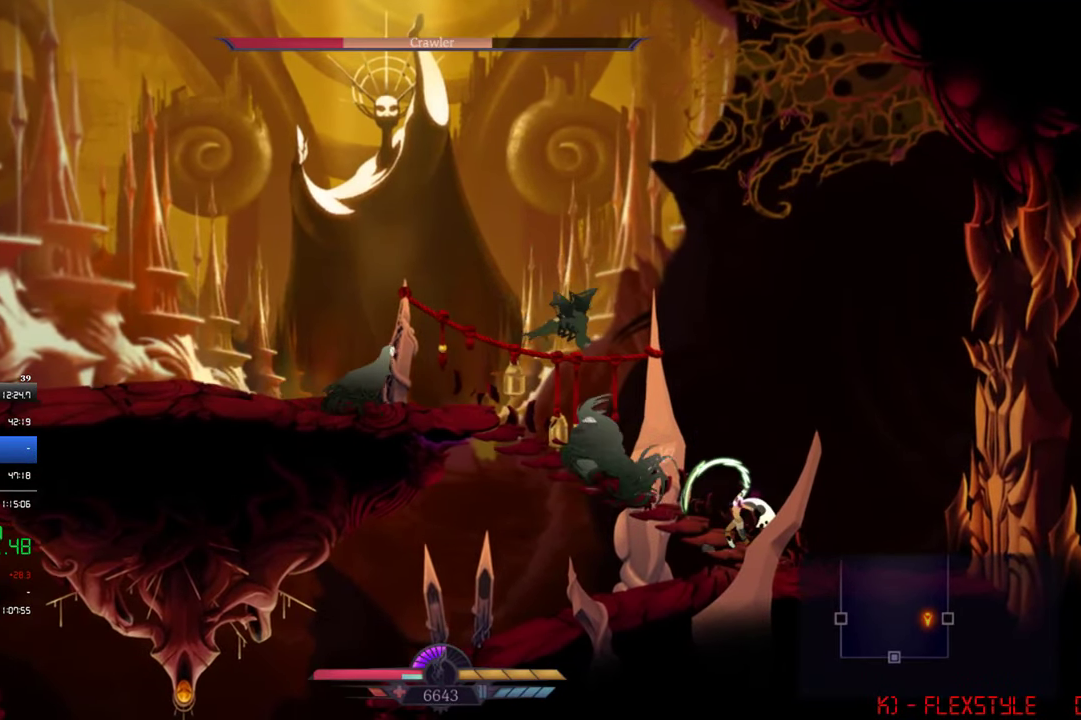
{"buttons": [], "left_stick": "center", "events": []}
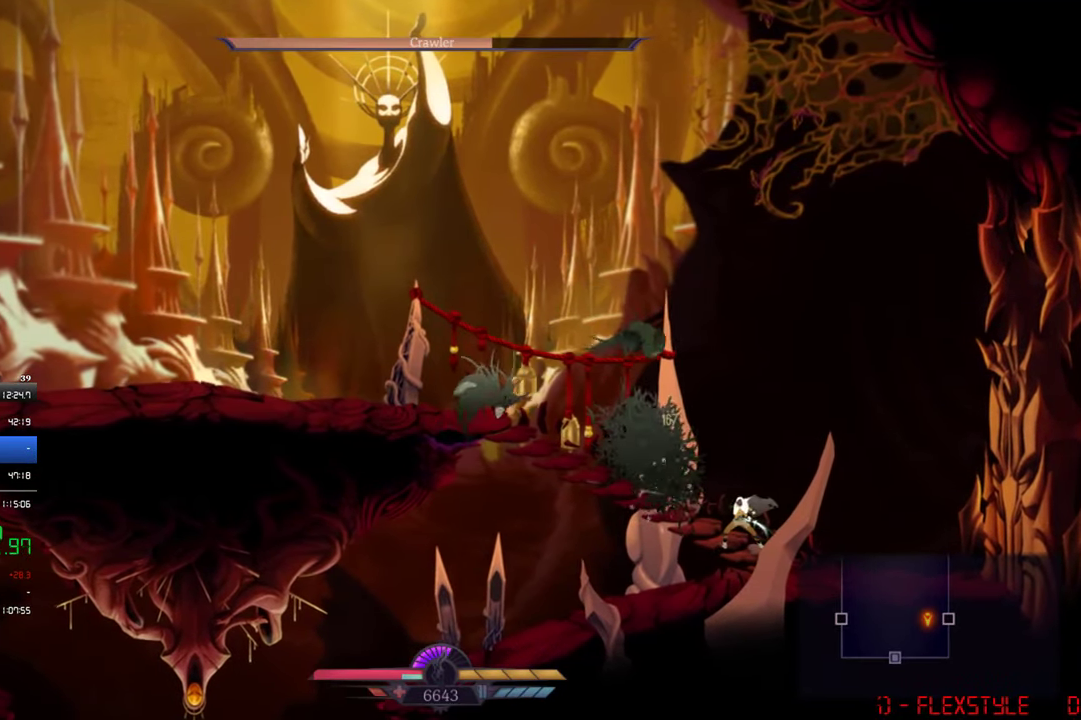
{"buttons": [], "left_stick": "center", "events": [[183, "DPAD_UP", "down"], [217, "SQUARE", "down"], [283, "DPAD_UP", "up"], [283, "SQUARE", "up"]]}
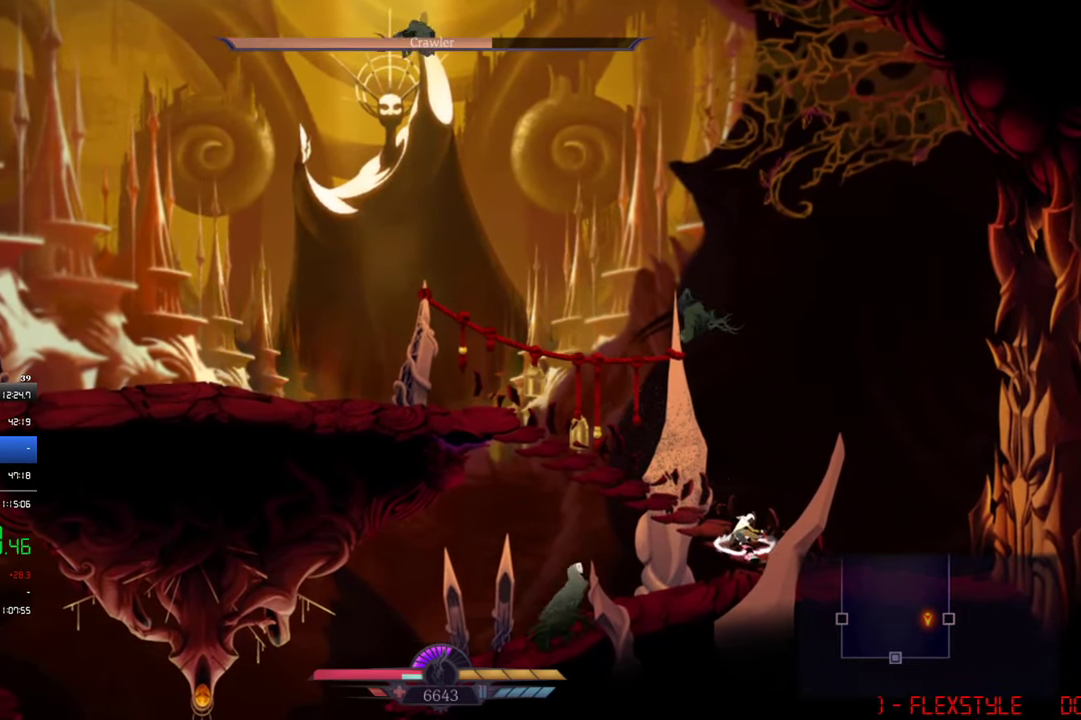
{"buttons": ["DPAD_DOWN"], "left_stick": "center", "events": [[350, "DPAD_DOWN", "down"], [350, "SQUARE", "down"], [450, "SQUARE", "up"]]}
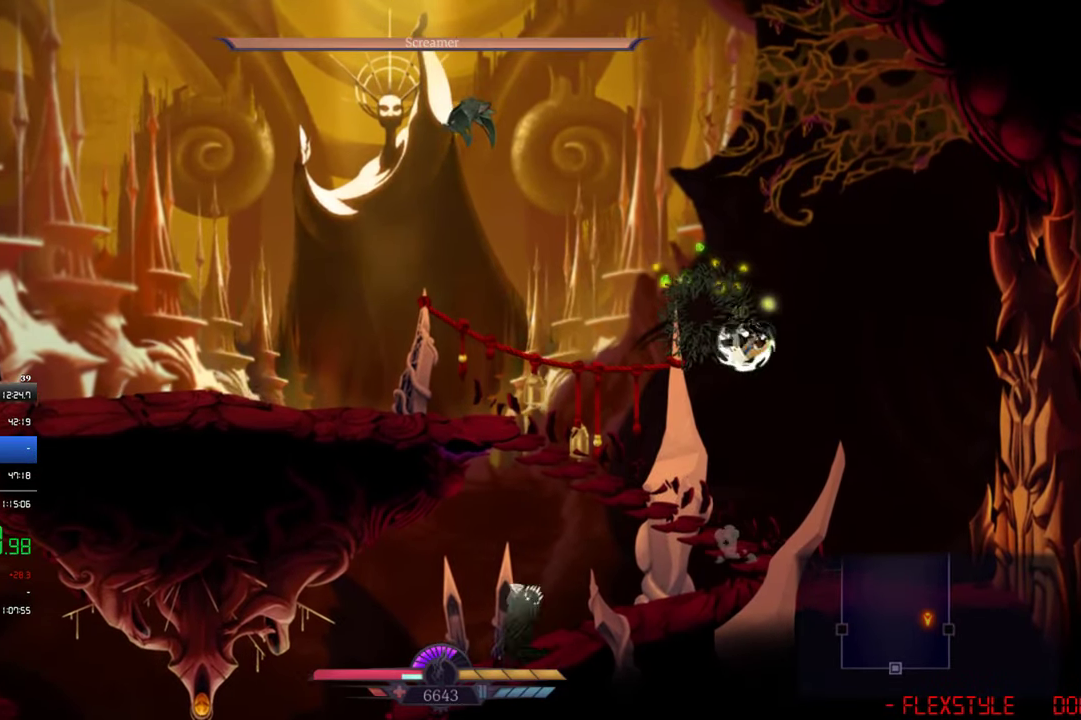
{"buttons": [], "left_stick": "center", "events": [[17, "SQUARE", "down"], [50, "DPAD_DOWN", "up"], [83, "SQUARE", "up"]]}
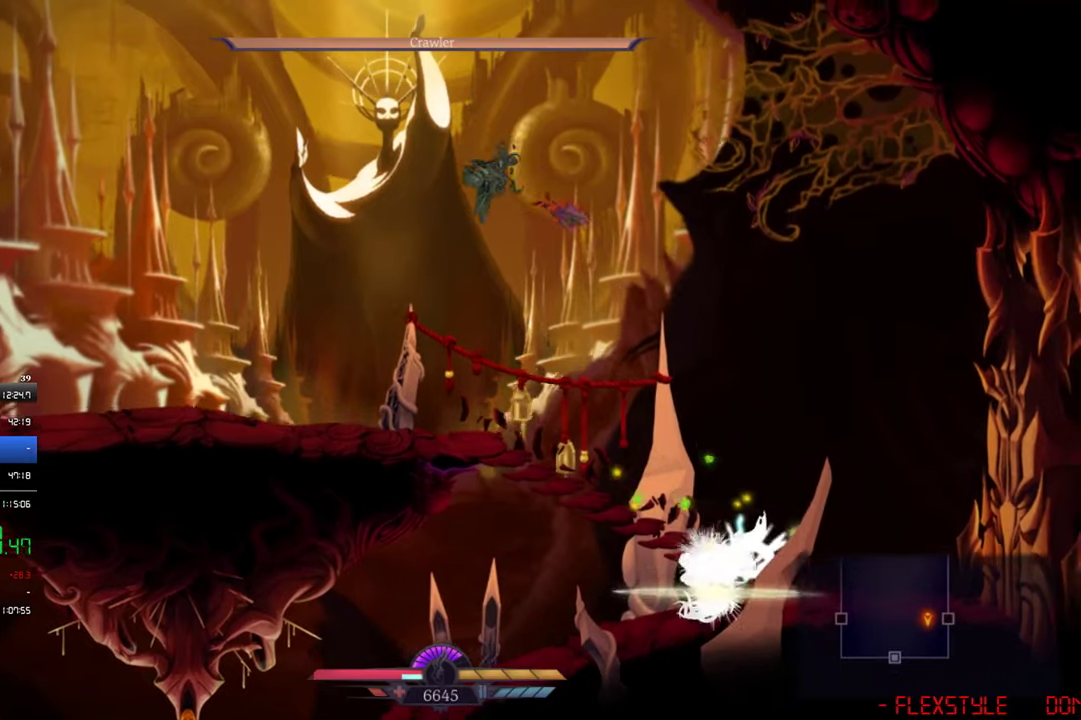
{"buttons": ["DPAD_LEFT"], "left_stick": "center", "events": [[350, "DPAD_LEFT", "down"]]}
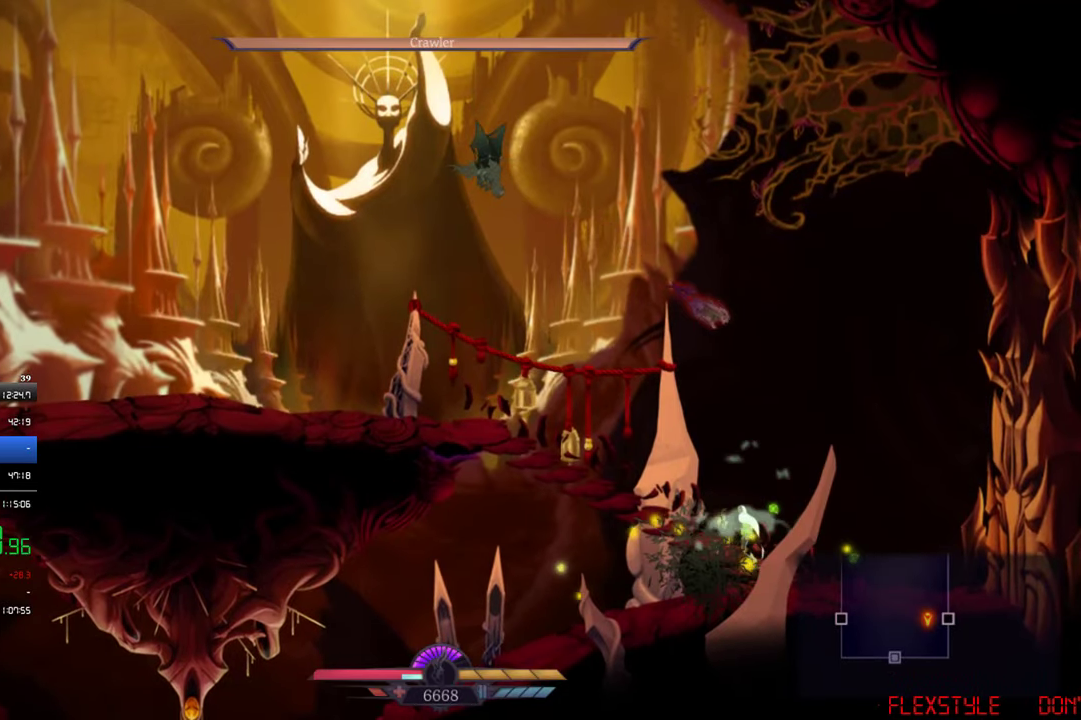
{"buttons": [], "left_stick": "center", "events": [[217, "CIRCLE", "down"], [350, "CIRCLE", "up"], [450, "DPAD_LEFT", "up"]]}
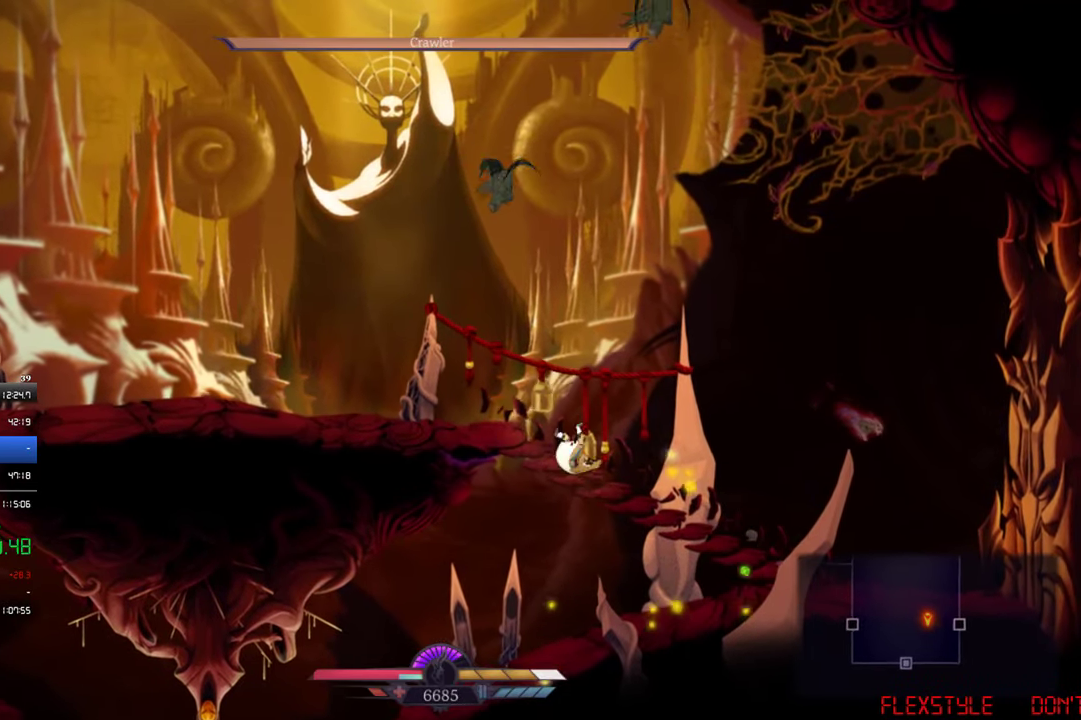
{"buttons": [], "left_stick": "center", "events": [[150, "DPAD_UP", "down"], [184, "SQUARE", "down"], [250, "DPAD_UP", "up"], [250, "SQUARE", "up"]]}
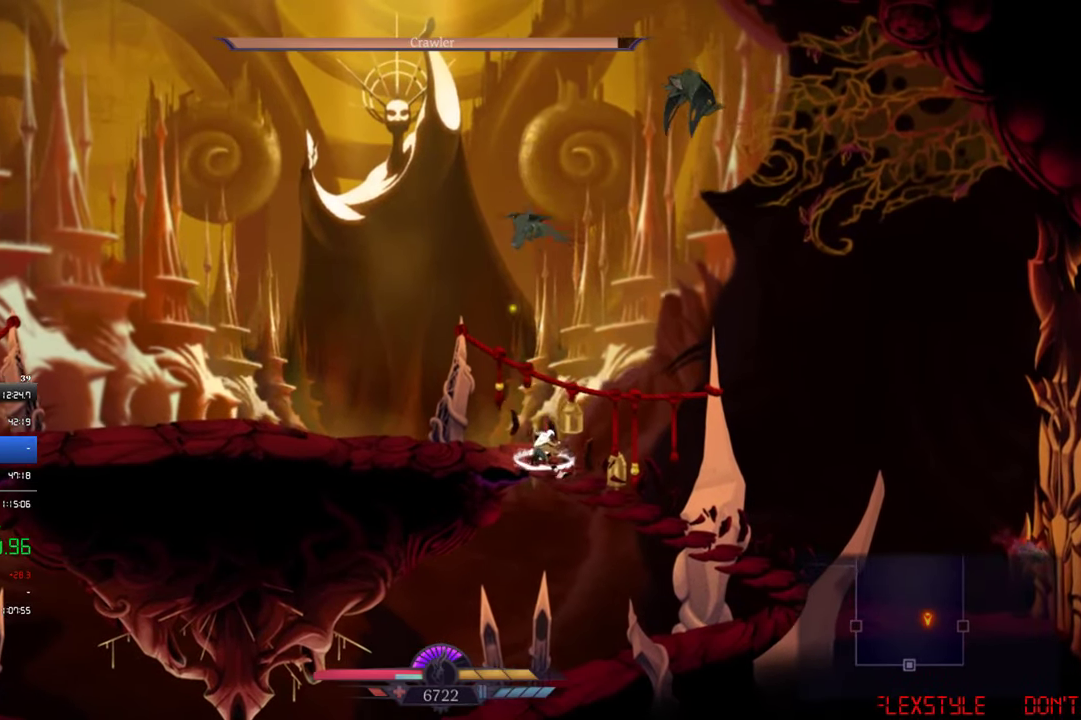
{"buttons": ["CROSS", "DPAD_RIGHT"], "left_stick": "center", "events": [[217, "DPAD_RIGHT", "down"], [350, "CROSS", "down"]]}
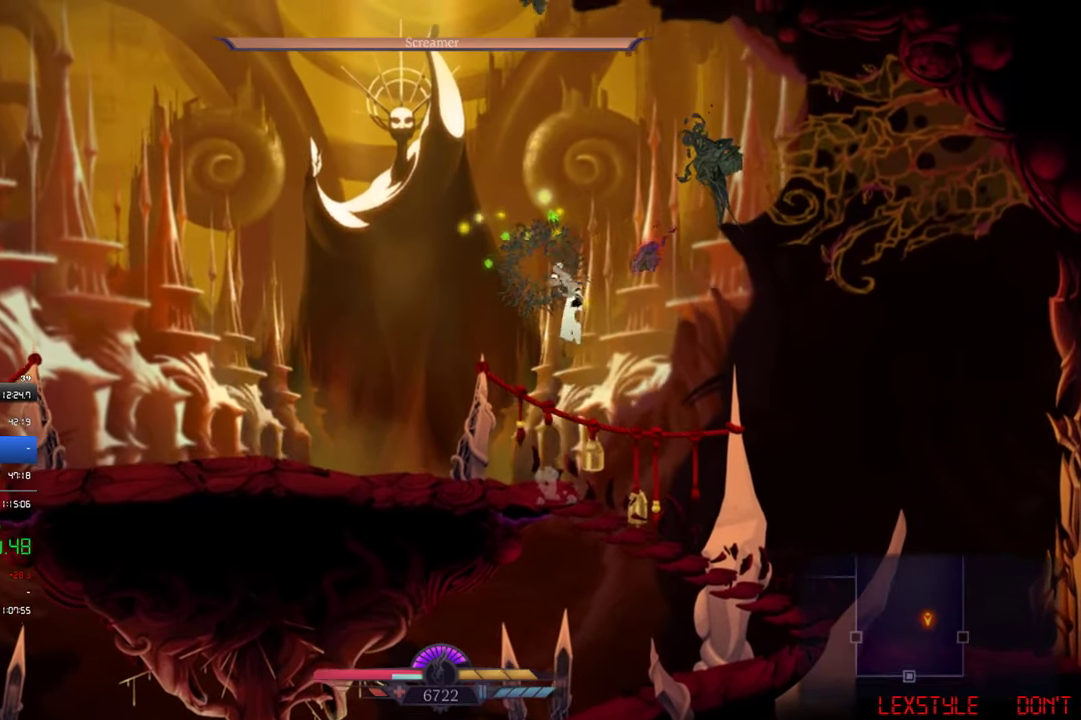
{"buttons": [], "left_stick": "center", "events": [[150, "CROSS", "up"], [284, "CROSS", "down"], [284, "DPAD_UP", "down"], [317, "DPAD_RIGHT", "up"], [350, "CROSS", "up"], [350, "R1", "down"], [450, "R1", "up"], [484, "DPAD_UP", "up"]]}
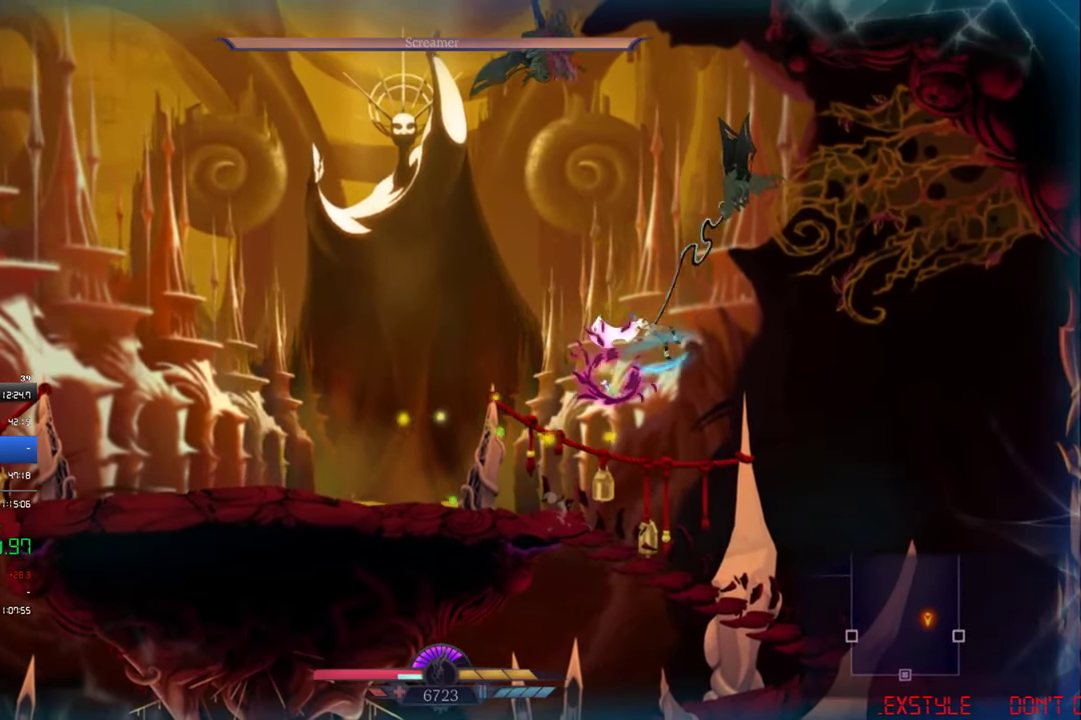
{"buttons": ["SQUARE", "DPAD_LEFT"], "left_stick": "center", "events": [[350, "SQUARE", "down"], [384, "DPAD_LEFT", "down"], [417, "SQUARE", "up"], [484, "SQUARE", "down"]]}
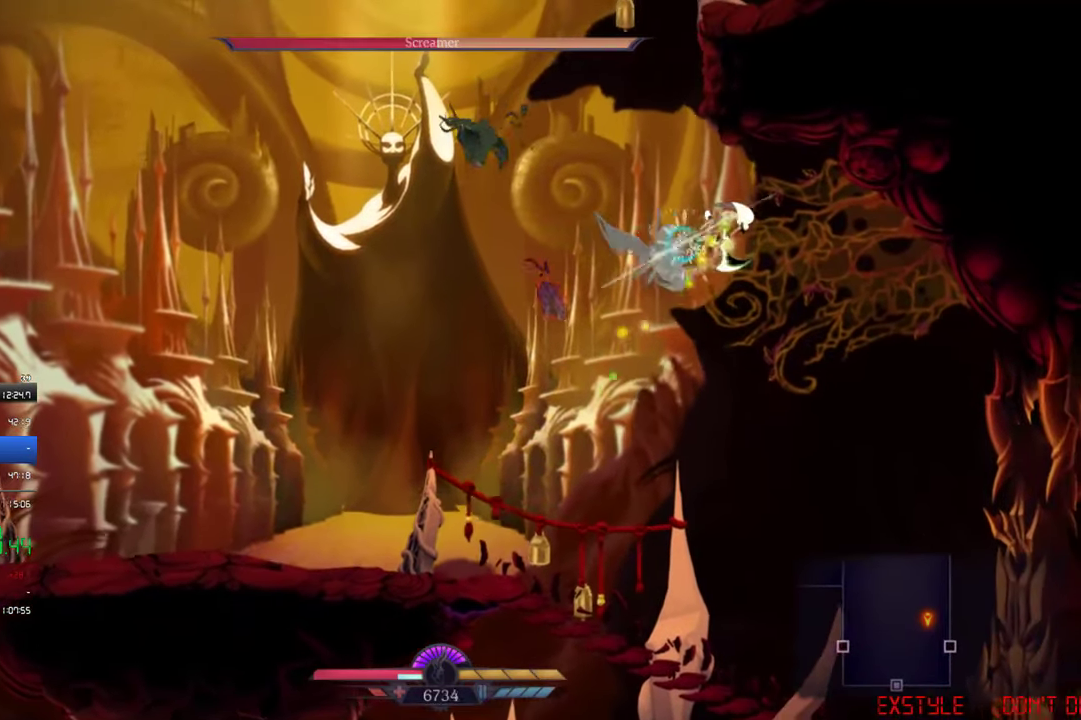
{"buttons": ["CROSS", "DPAD_LEFT"], "left_stick": "center", "events": [[150, "SQUARE", "up"], [350, "CROSS", "down"]]}
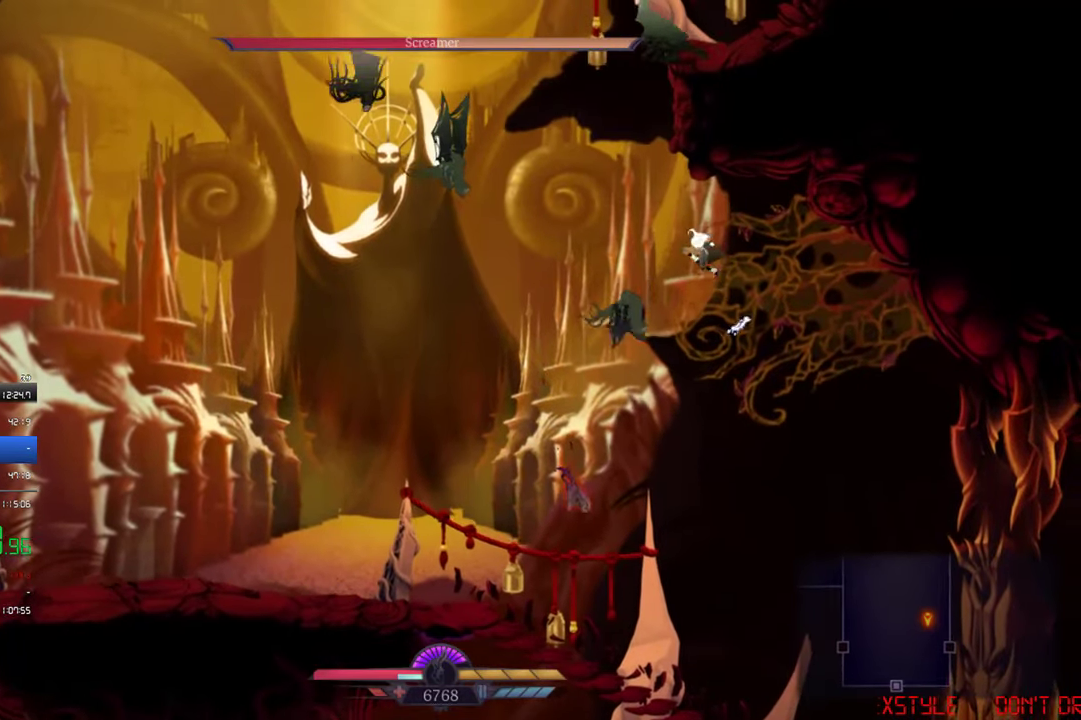
{"buttons": ["CROSS", "DPAD_LEFT"], "left_stick": "center", "events": [[17, "CROSS", "up"], [17, "SQUARE", "down"], [84, "DPAD_LEFT", "up"], [184, "SQUARE", "up"], [250, "SQUARE", "down"], [317, "SQUARE", "up"], [450, "CROSS", "down"], [450, "DPAD_LEFT", "down"]]}
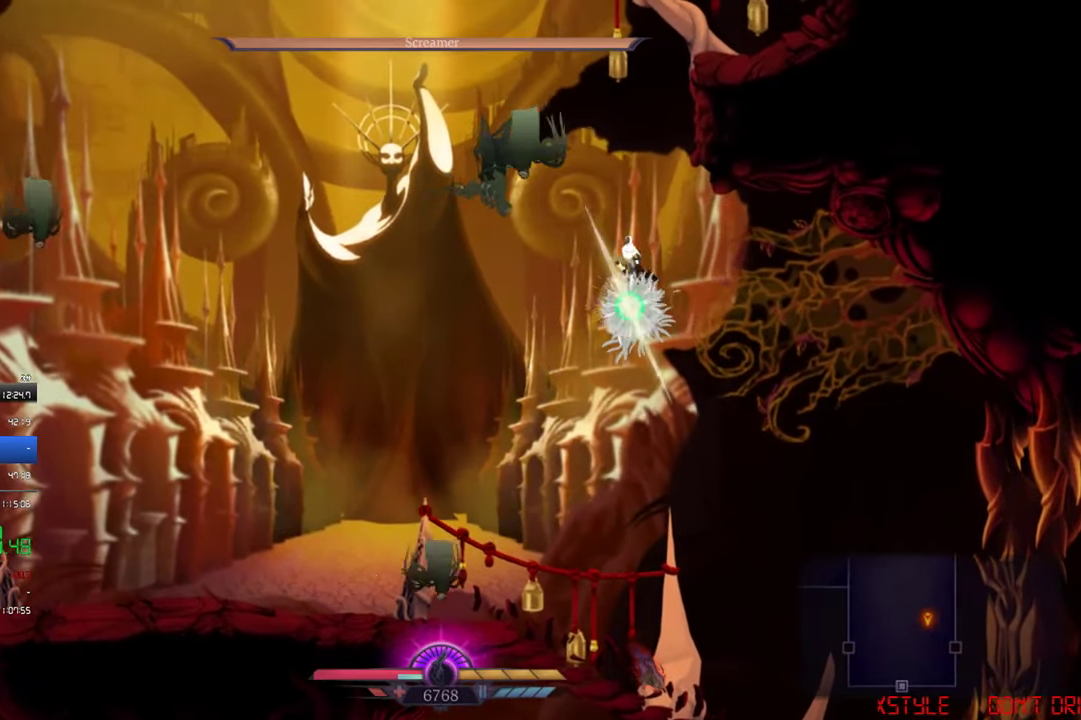
{"buttons": [], "left_stick": "center", "events": [[84, "DPAD_UP", "down"], [150, "CROSS", "up"], [150, "DPAD_LEFT", "up"], [217, "TRIANGLE", "down"], [284, "DPAD_UP", "up"], [284, "TRIANGLE", "up"]]}
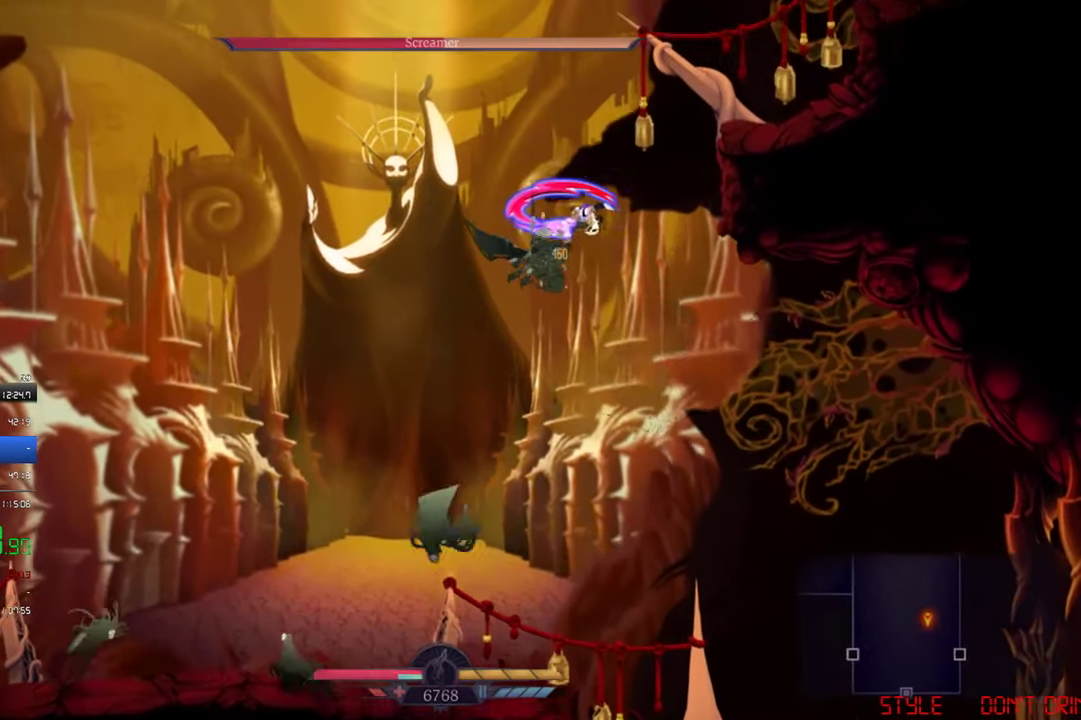
{"buttons": [], "left_stick": "center", "events": [[17, "DPAD_DOWN", "down"], [50, "SQUARE", "down"], [217, "SQUARE", "up"], [450, "DPAD_DOWN", "up"]]}
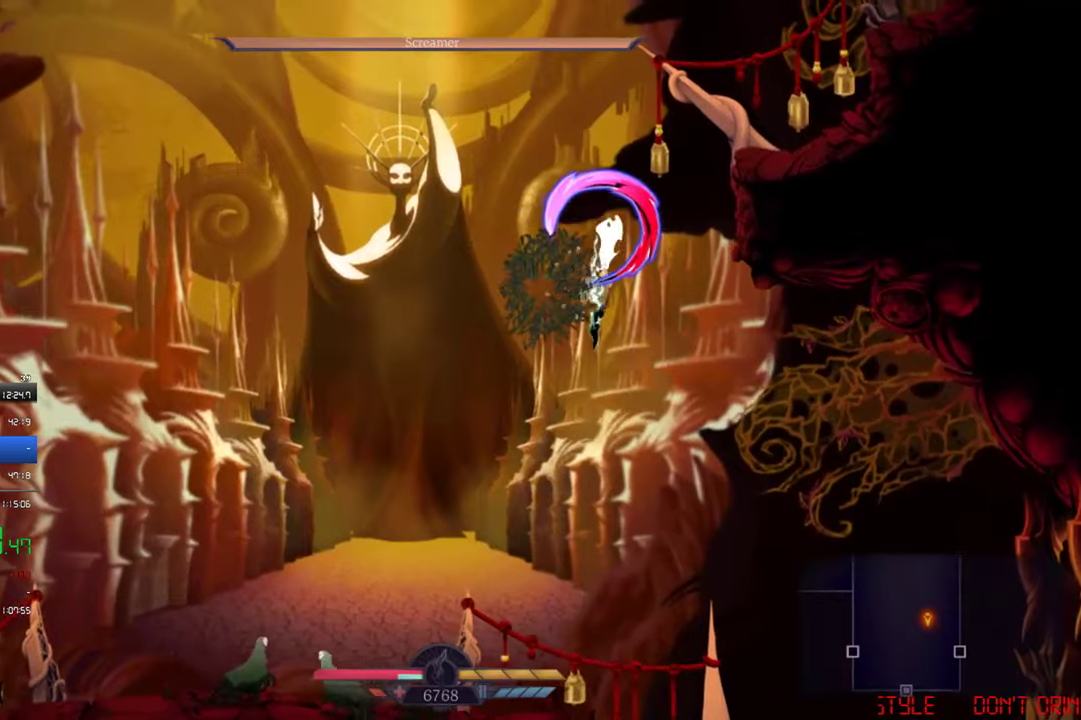
{"buttons": ["SQUARE"], "left_stick": "center", "events": [[350, "SQUARE", "down"], [416, "SQUARE", "up"], [483, "SQUARE", "down"]]}